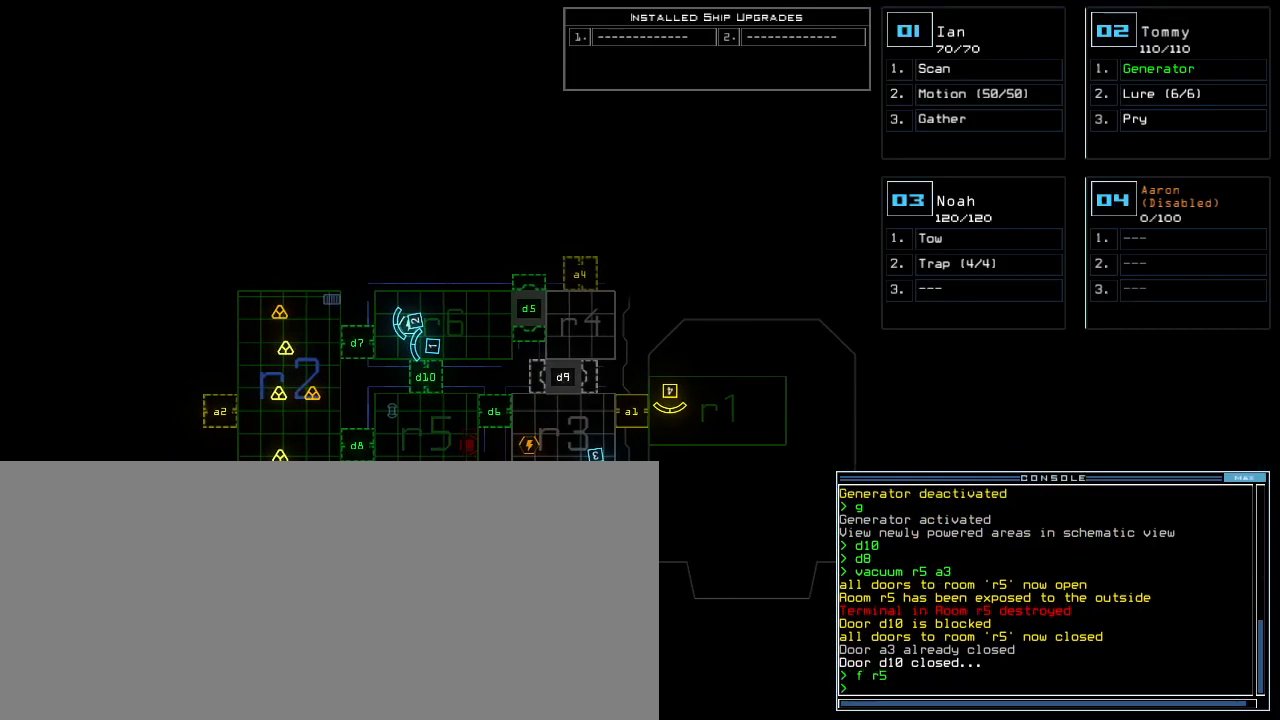
Gameplay with keyboard; each line is a JSON object with the keys held at the frame after it. "events" lists presses ("down") and releases ("up") of ".", "0", "1", "2", "3", "4", "5", "6", "7", "8", "9", "a", "b", "backspace", "c", "caps_lock", "comma", "ctrl_l", "ctrl_r", "d", "down", "e", "equals", "escape", "f", "g", "h", "i", "j", "k", "l", "left", "m", "minus", "n", "o", "p", "q", "quote", "r", "return", "right", "s", "semicolon", "shift_l", "shift_r", "space", "t", "tab", "tilde", "u", "up", "v", "w", "x", "y" and "z" between this image and that frame as [ms after this image, input, new state], when the widget could be followed in between. No other keys are recorded. Mouse input is not recorded. Not read: other_keys.
{"keys": ["up"], "events": [[300, "up", "down"], [320, "1", "down"], [380, "1", "up"]]}
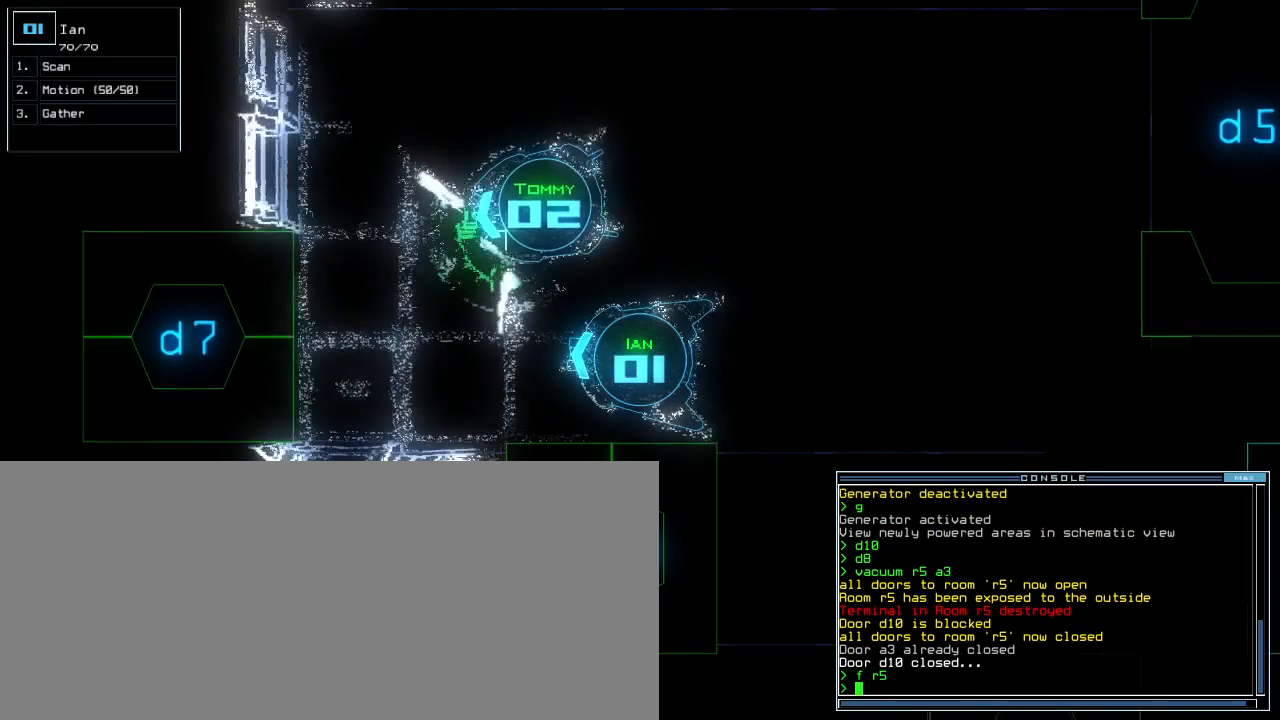
{"keys": ["ctrl_l", "up"], "events": [[500, "ctrl_l", "down"]]}
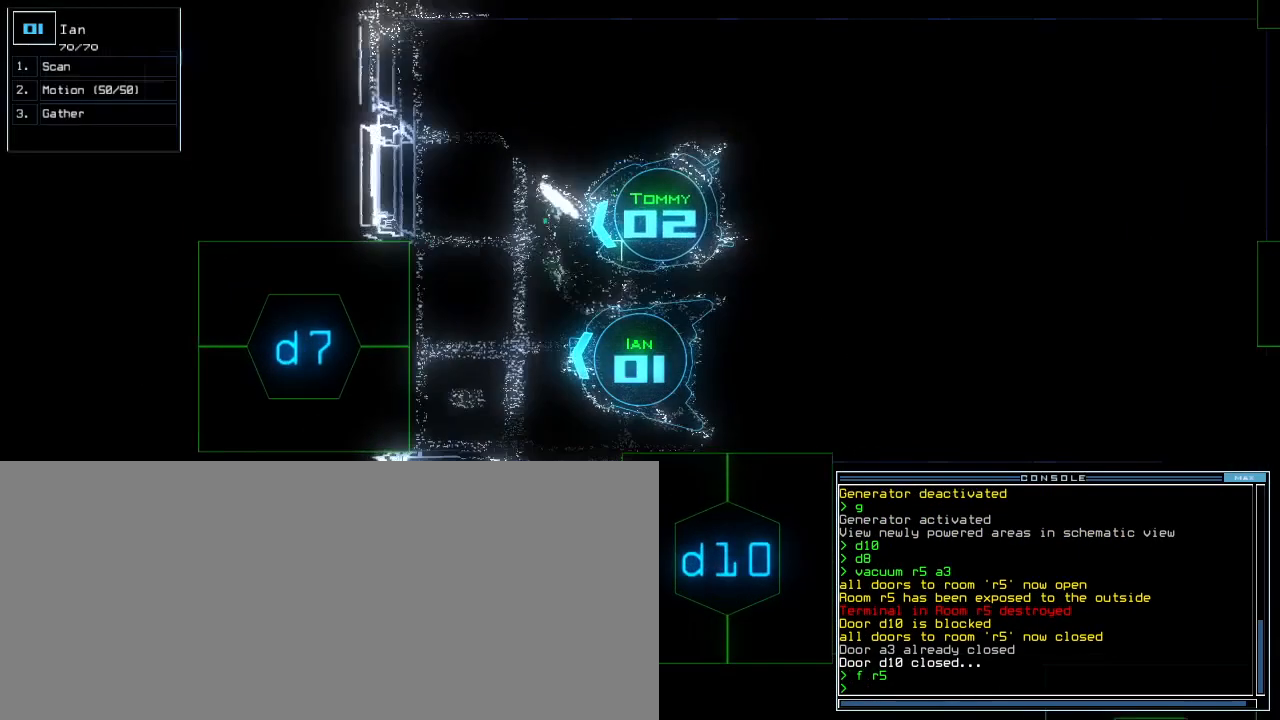
{"keys": ["up"], "events": [[40, "ctrl_l", "up"], [320, "left", "down"], [340, "left", "up"]]}
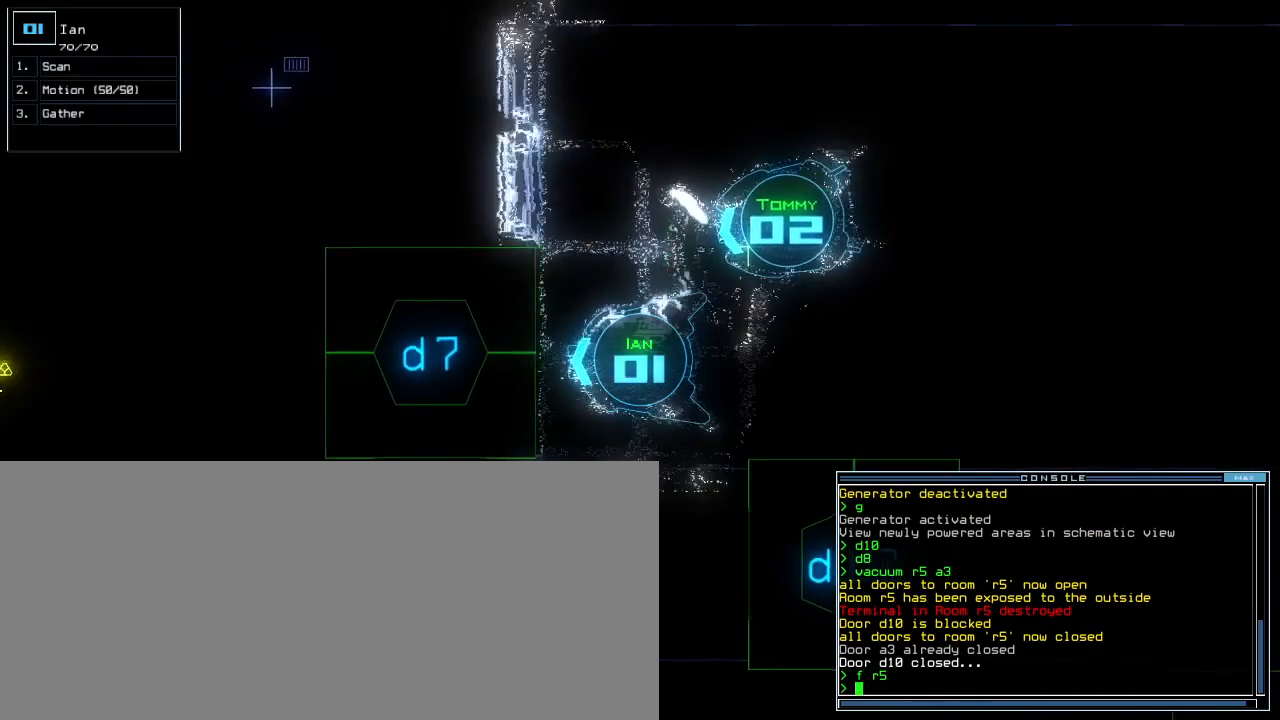
{"keys": [], "events": [[320, "up", "up"]]}
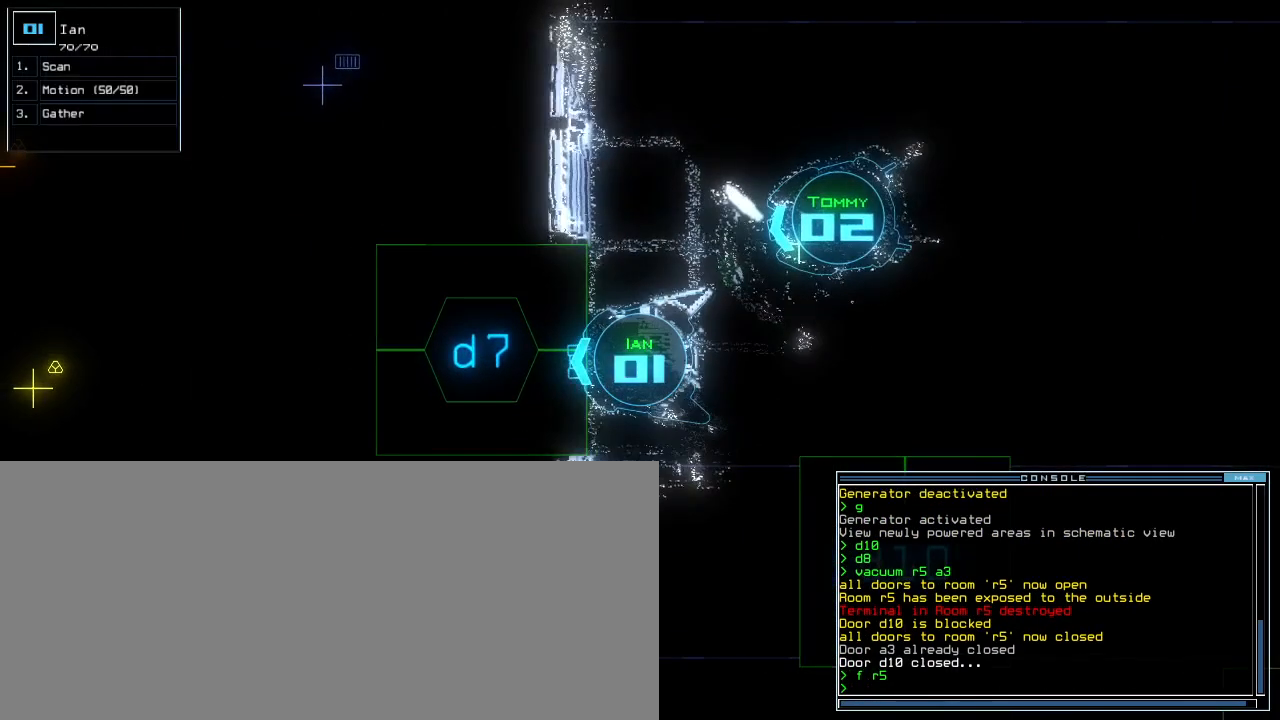
{"keys": [], "events": []}
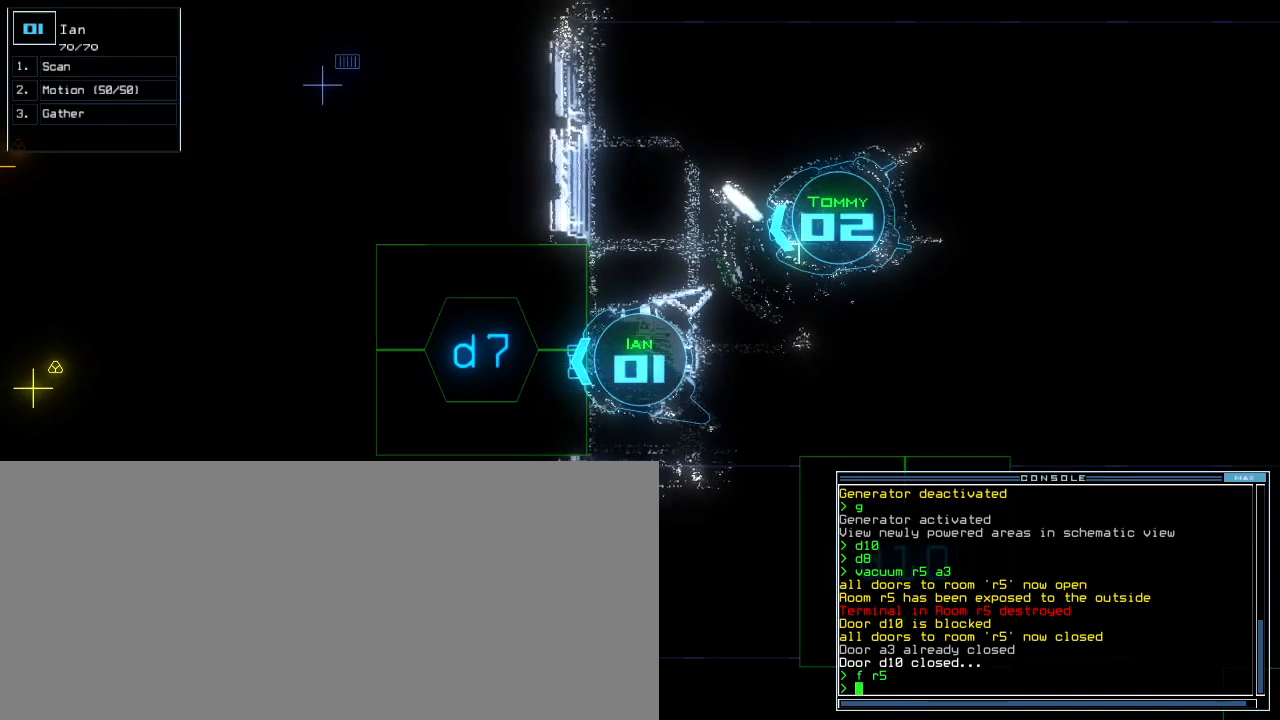
{"keys": [], "events": []}
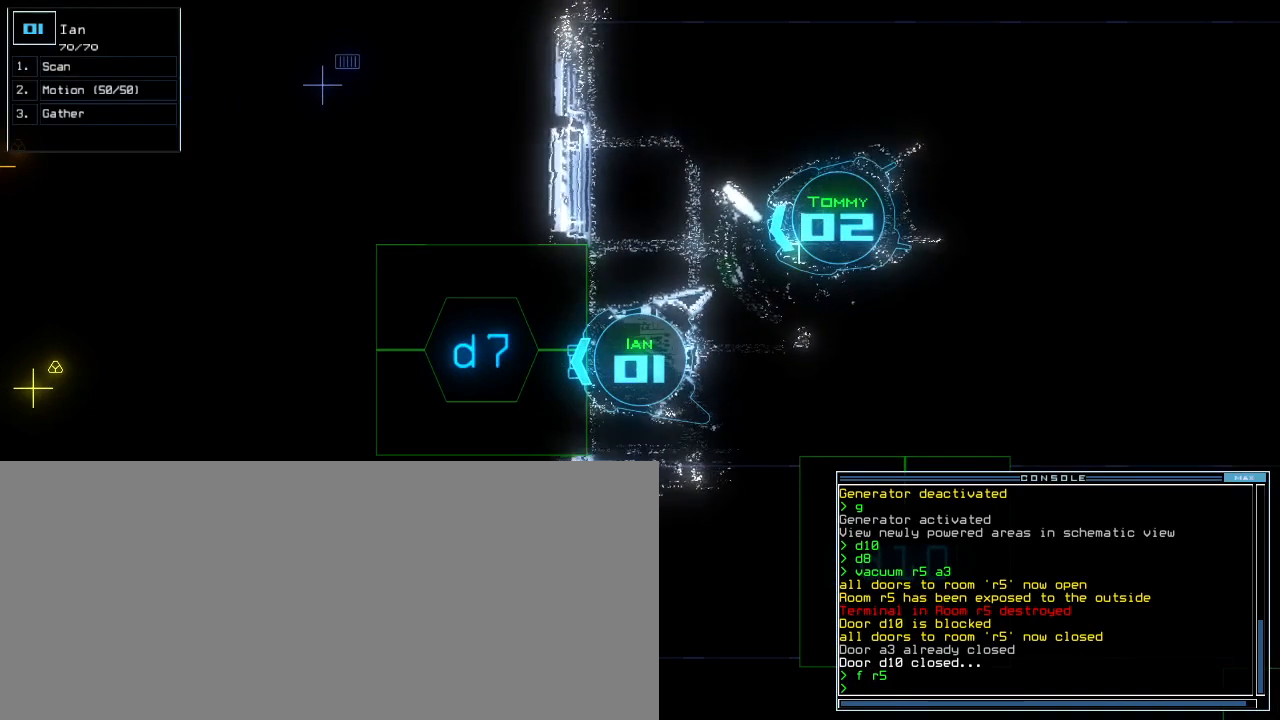
{"keys": [], "events": []}
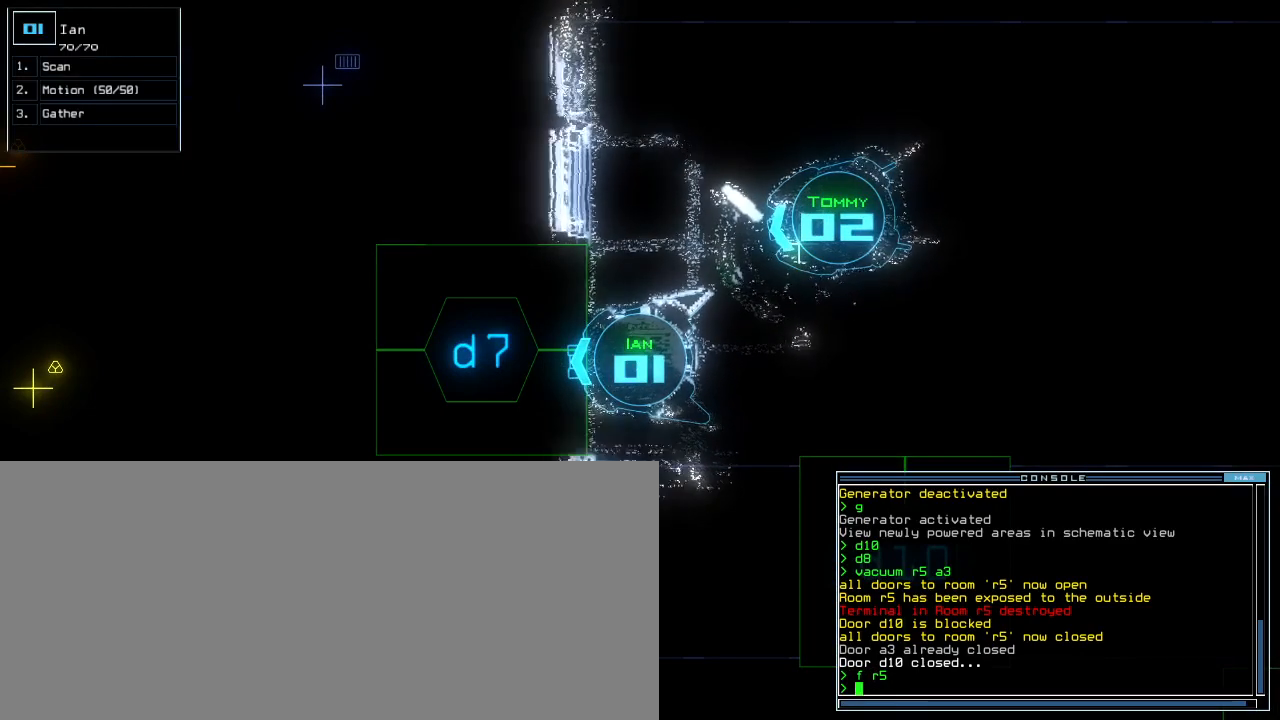
{"keys": [], "events": [[220, "space", "down"], [320, "space", "up"]]}
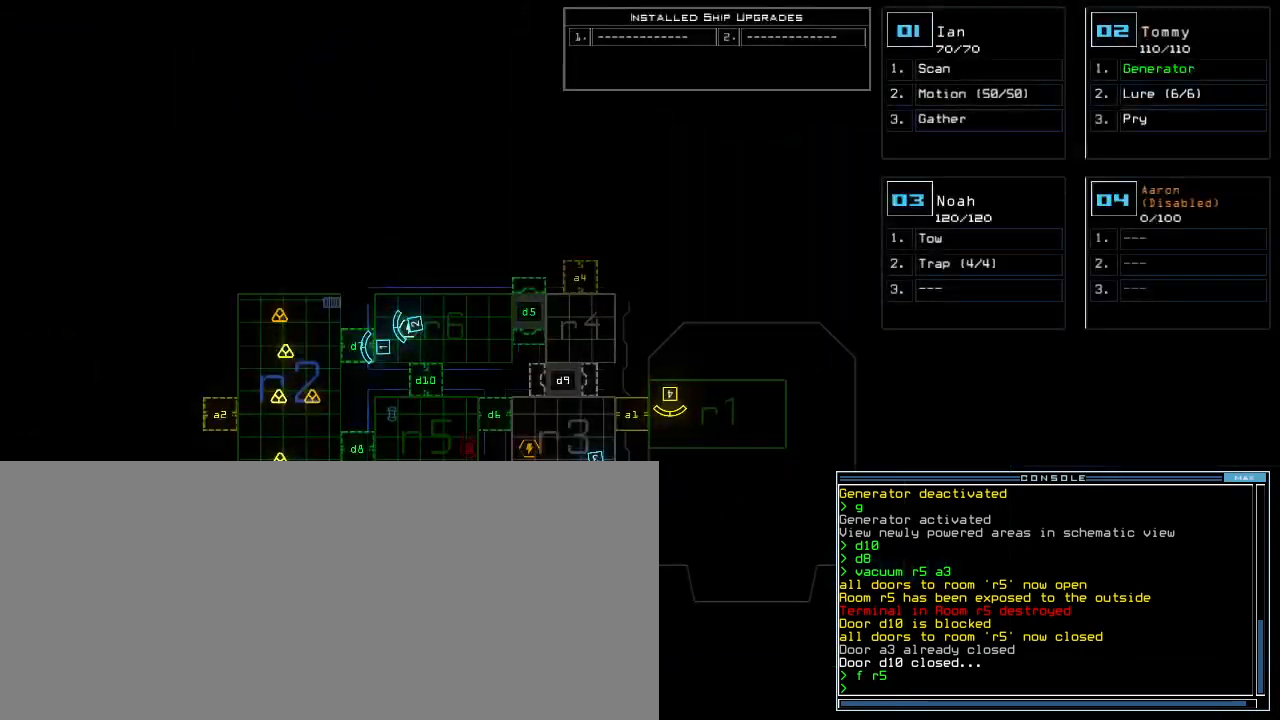
{"keys": [], "events": []}
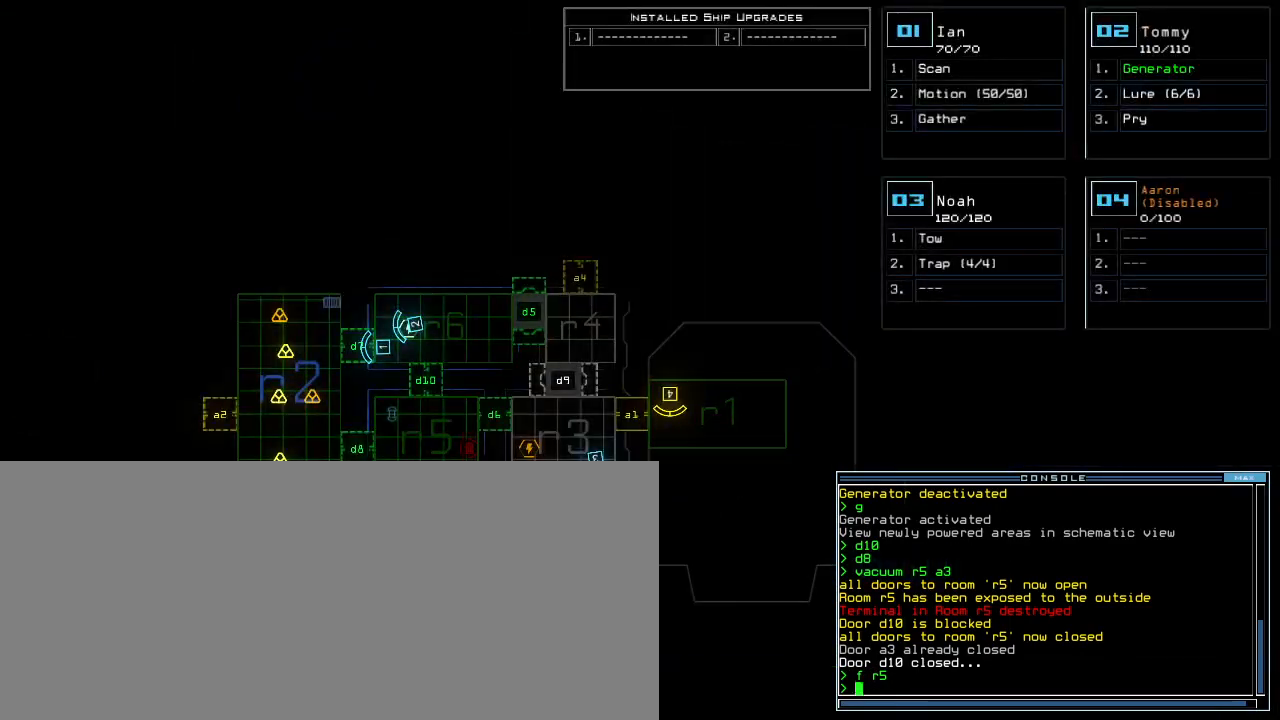
{"keys": [], "events": []}
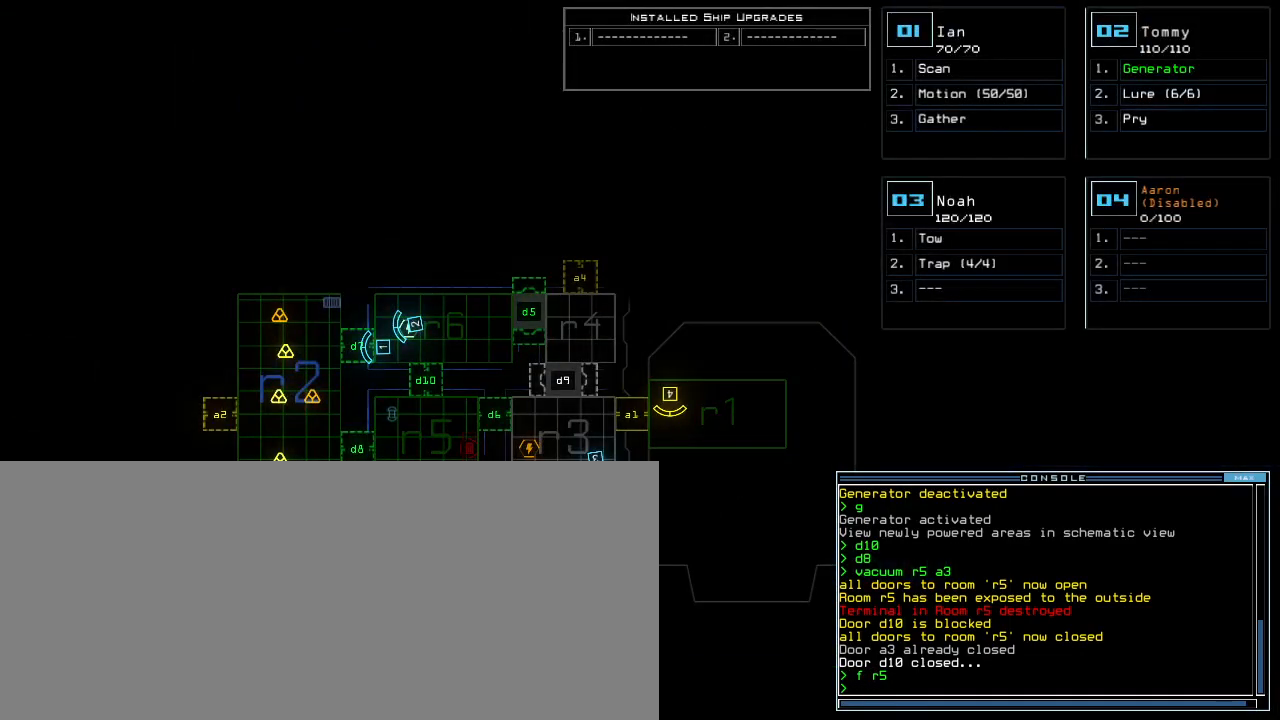
{"keys": [], "events": []}
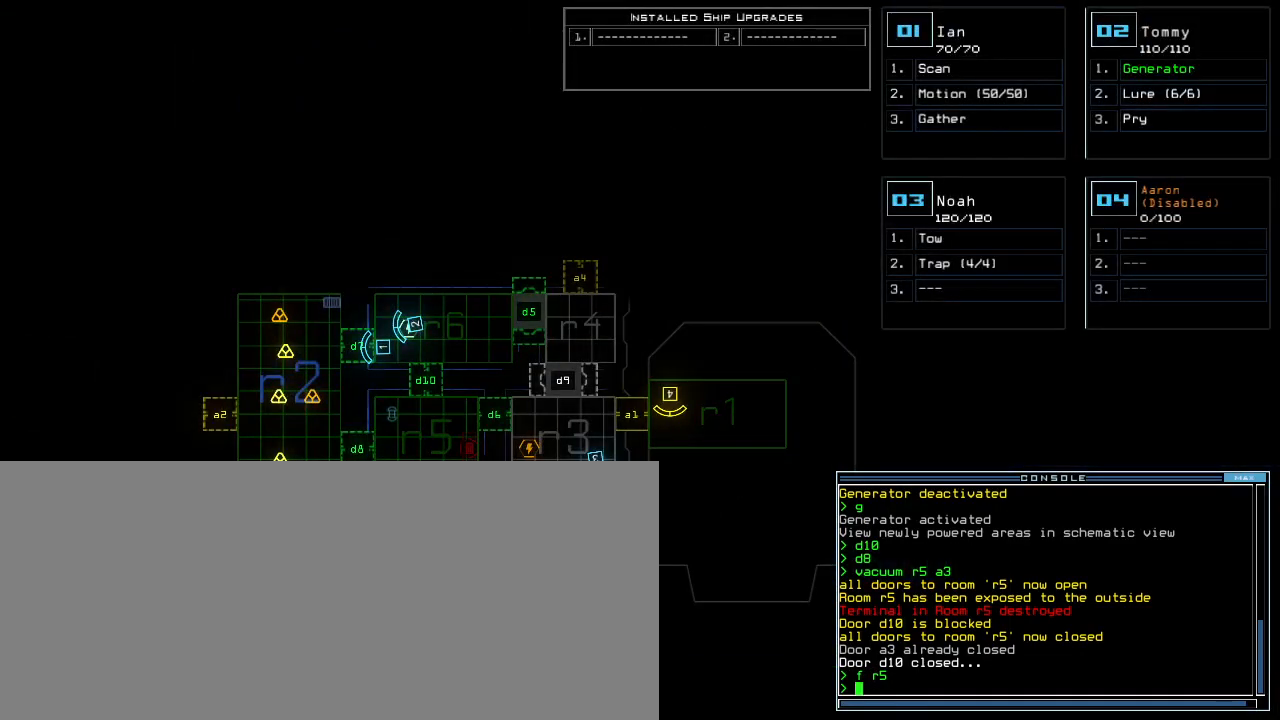
{"keys": [], "events": []}
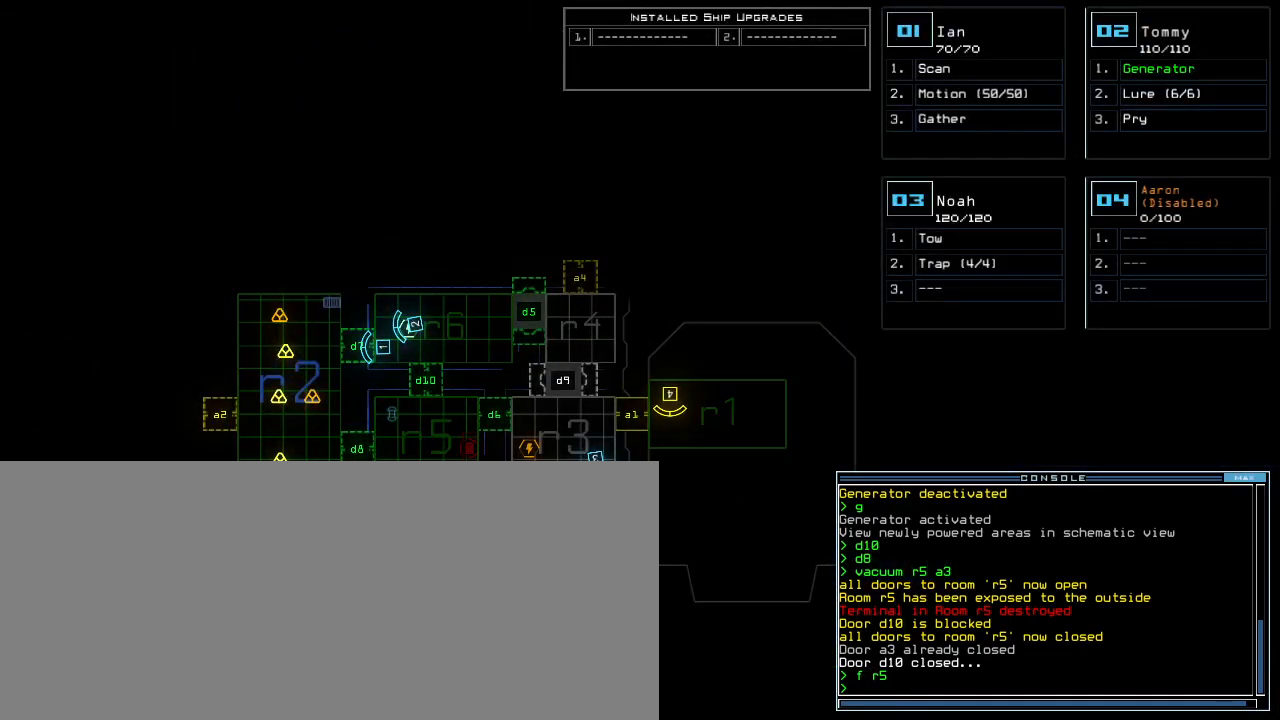
{"keys": [], "events": []}
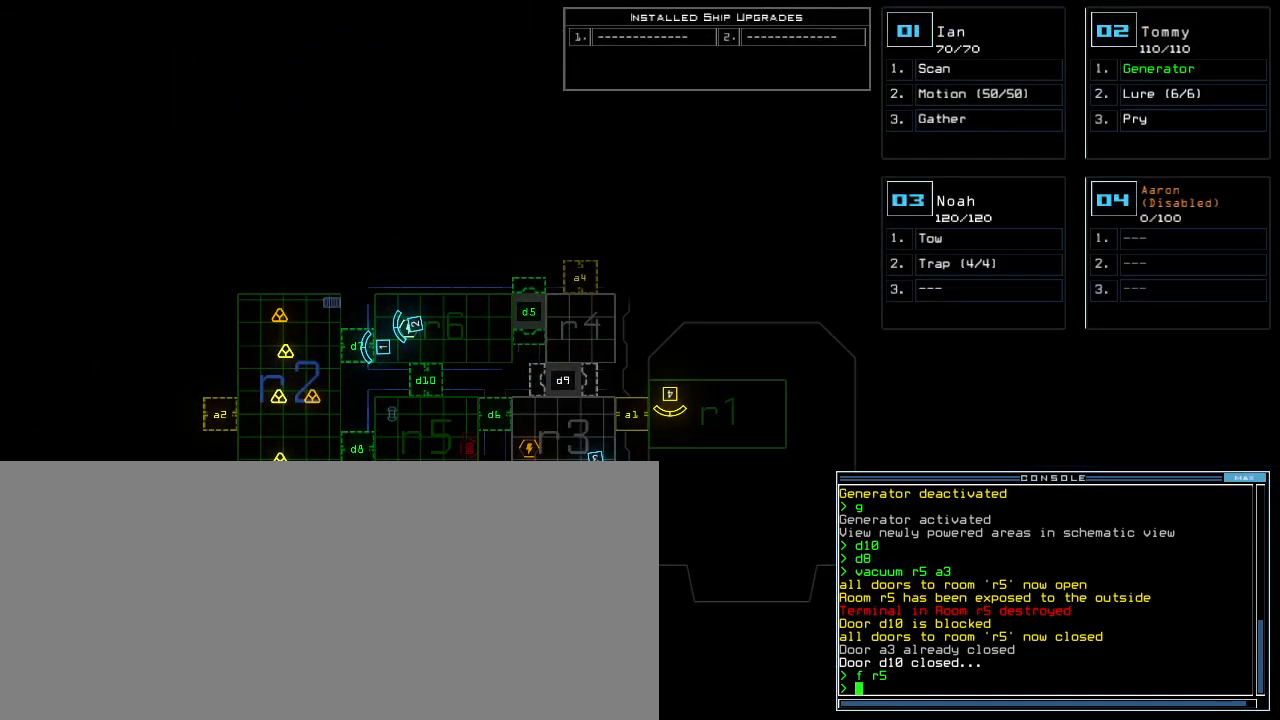
{"keys": [], "events": []}
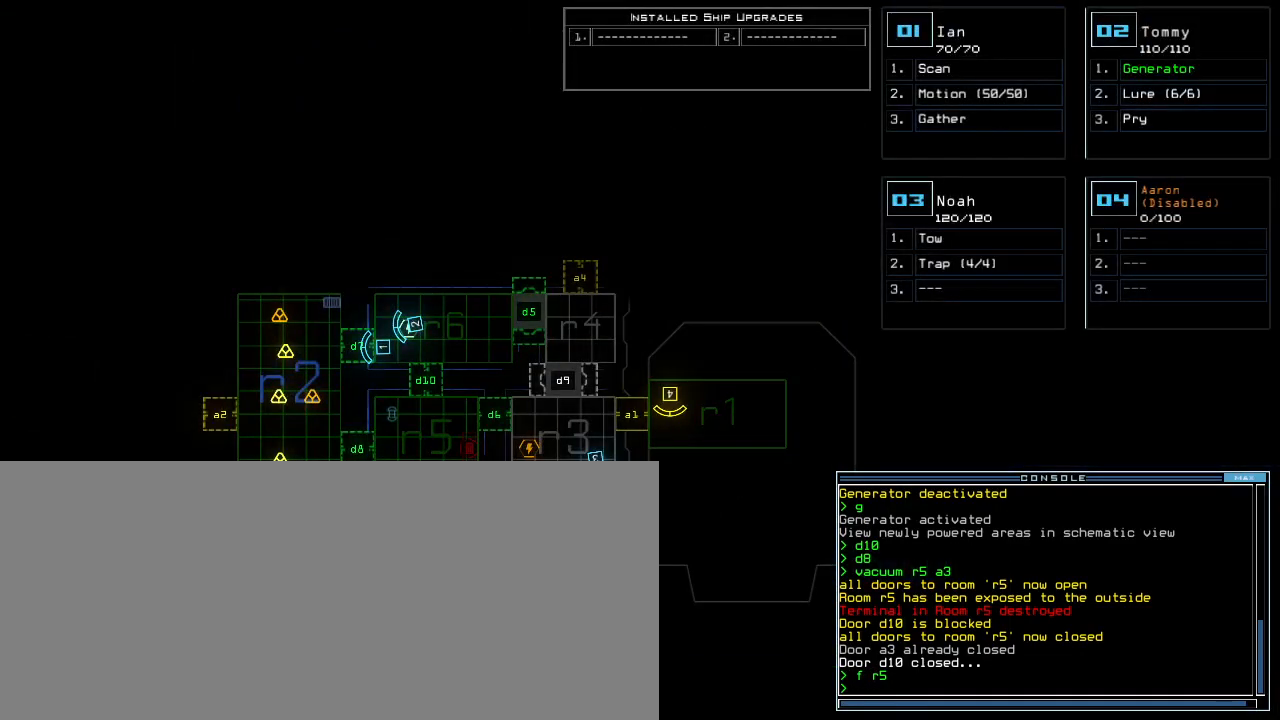
{"keys": ["down"], "events": [[300, "1", "down"], [340, "down", "down"], [400, "1", "up"]]}
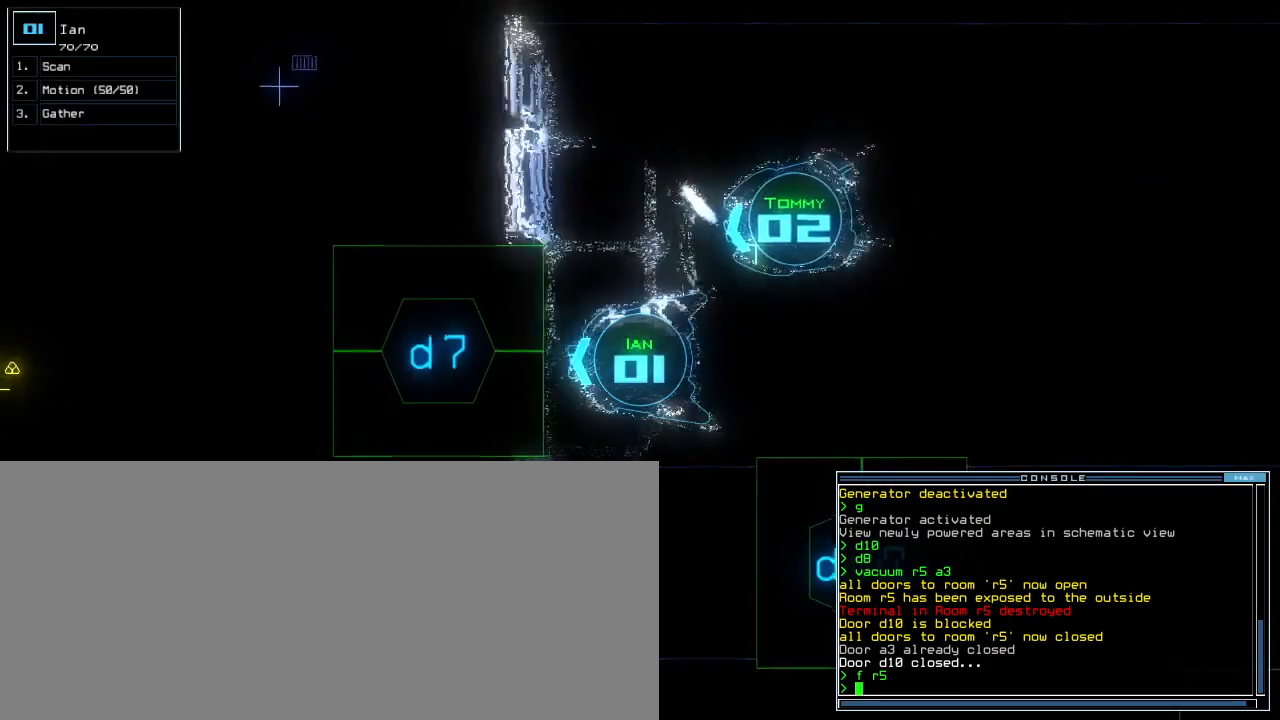
{"keys": ["ctrl_l", "down"], "events": [[460, "ctrl_l", "down"]]}